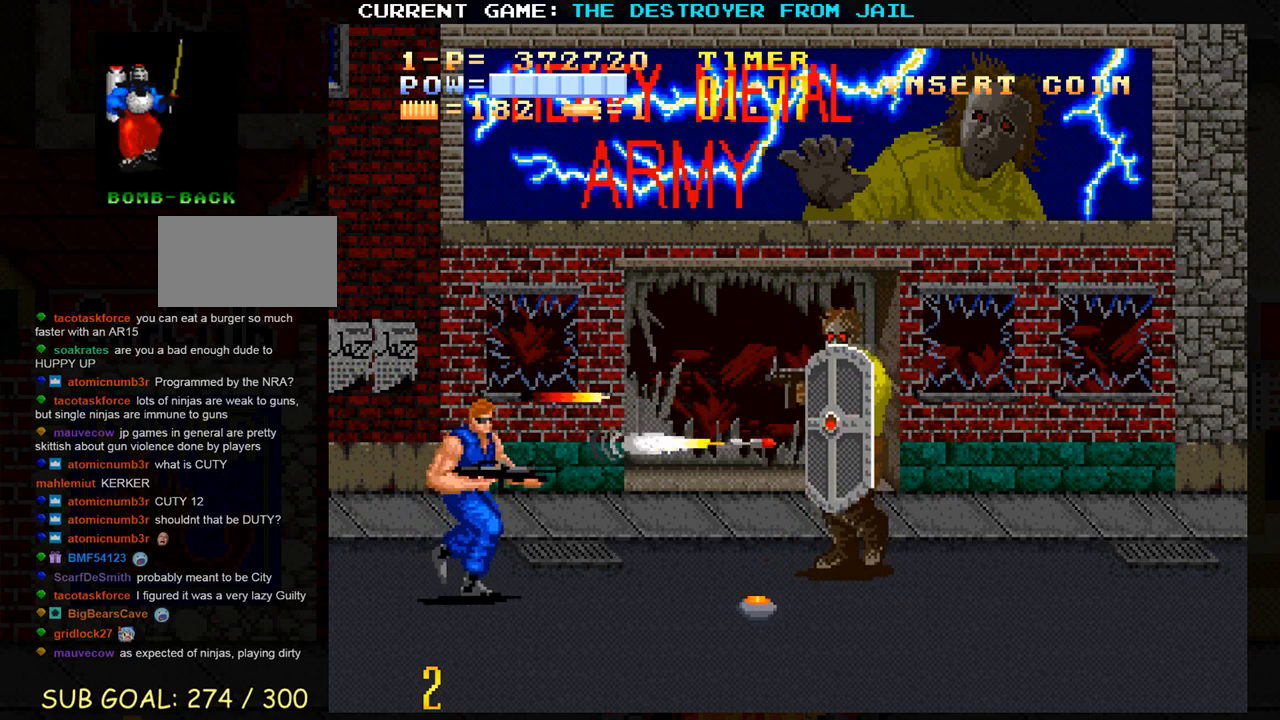
Gameplay with a controller (arcade stick); each line is a JSON object with the inputs held at the frame after it. "events" lists button and stick changes between this image and that frame as [ms after this image, input, new state], when the widget could be followed in between. Not read: L3 R3.
{"buttons": [], "left_stick": "center", "events": [[117, "left_stick", "center"], [317, "CROSS", "down"], [400, "CROSS", "up"]]}
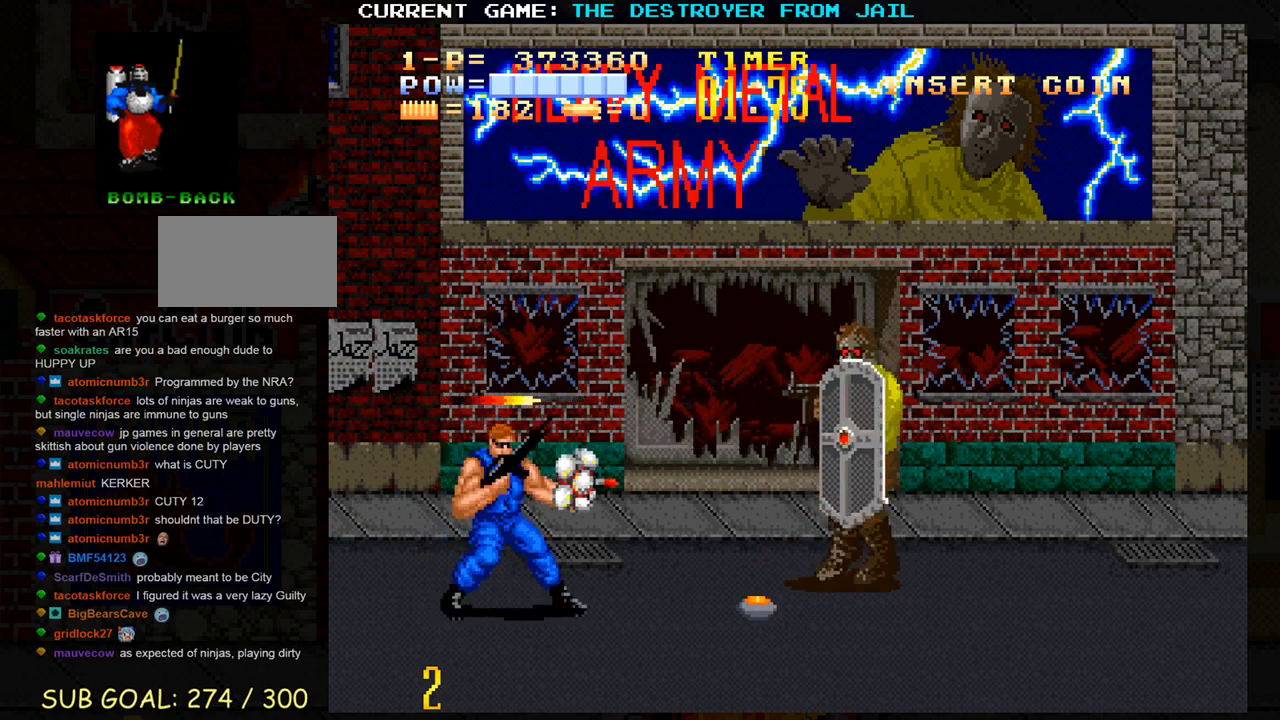
{"buttons": [], "left_stick": "center", "events": [[167, "left_stick", "down"], [400, "left_stick", "center"], [433, "SQUARE", "down"], [500, "SQUARE", "up"]]}
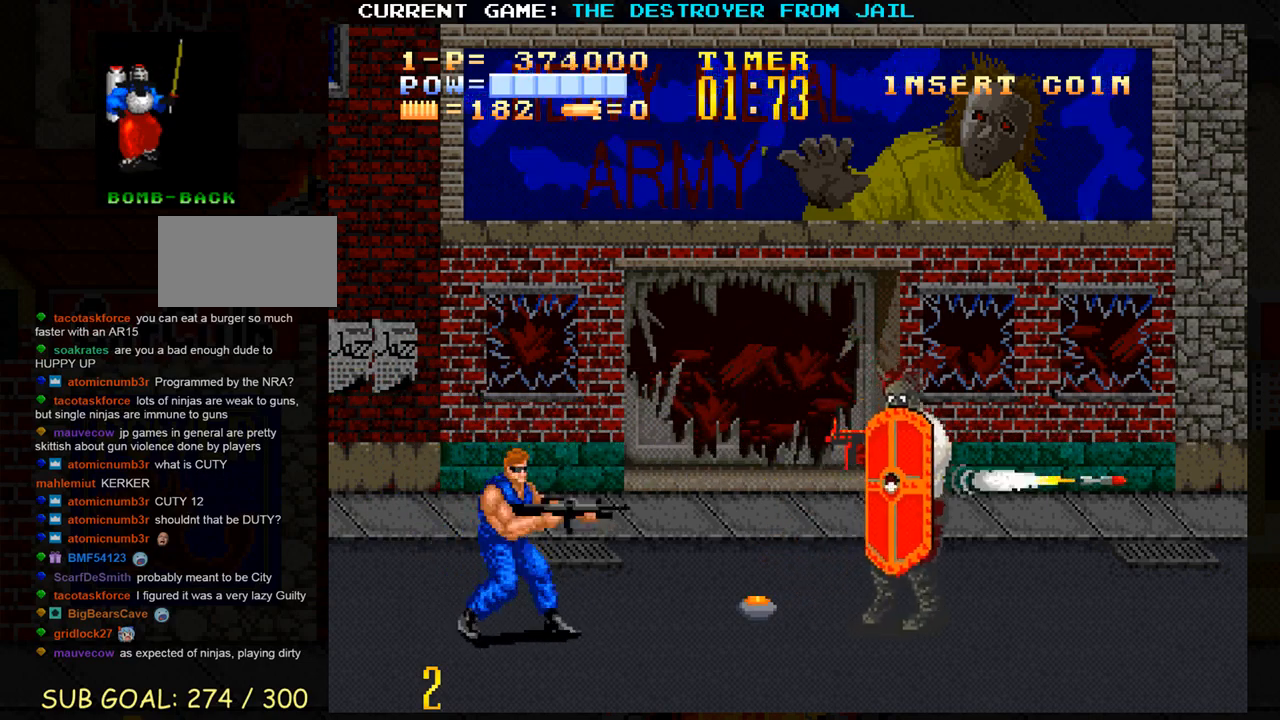
{"buttons": [], "left_stick": "down", "events": [[67, "SQUARE", "down"], [150, "SQUARE", "up"], [283, "left_stick", "down"]]}
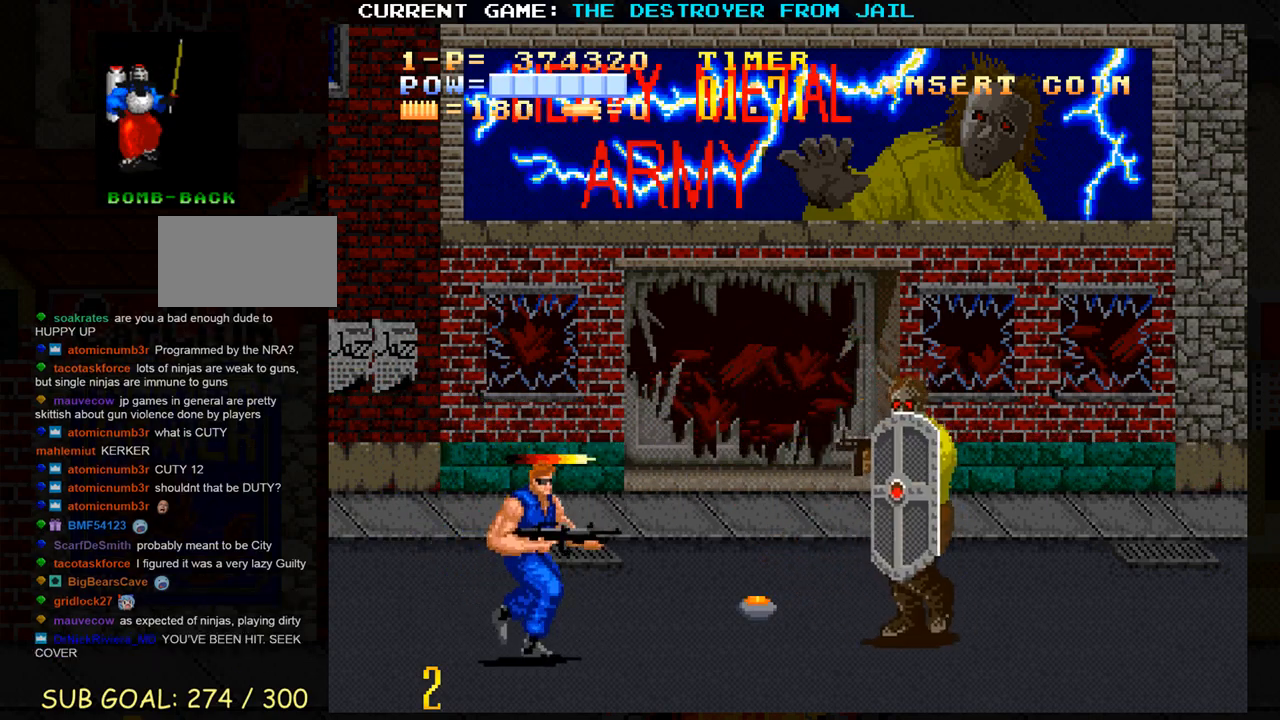
{"buttons": [], "left_stick": "down", "events": [[67, "SQUARE", "down"], [67, "left_stick", "center"], [133, "SQUARE", "up"], [217, "SQUARE", "down"], [283, "SQUARE", "up"], [350, "left_stick", "down"]]}
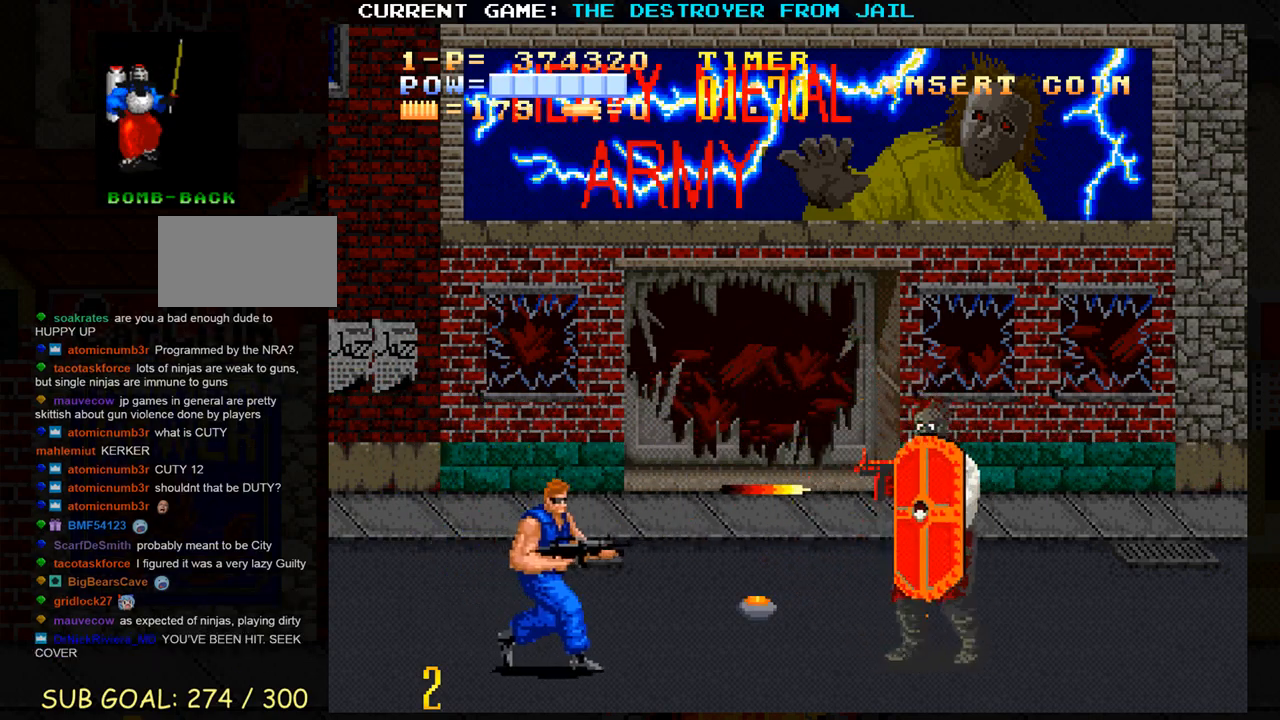
{"buttons": [], "left_stick": "down", "events": [[150, "left_stick", "center"], [167, "SQUARE", "down"], [233, "SQUARE", "up"], [317, "SQUARE", "down"], [383, "SQUARE", "up"], [500, "left_stick", "down"]]}
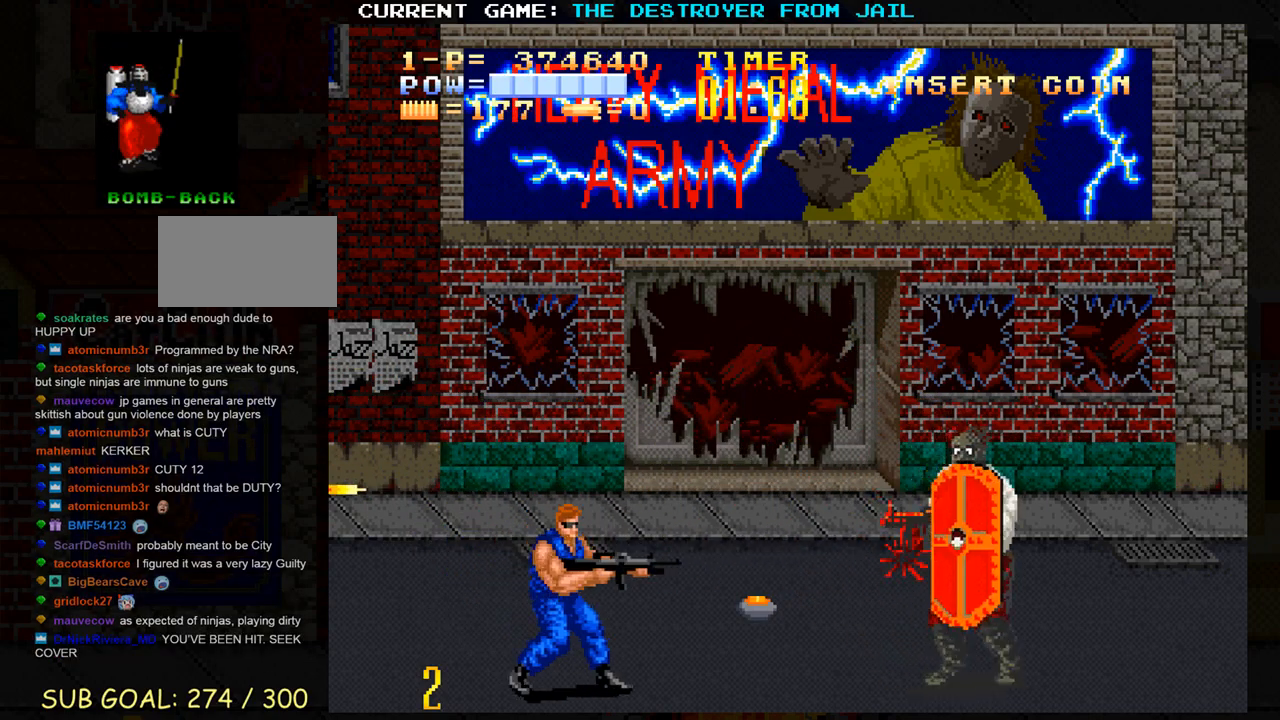
{"buttons": [], "left_stick": "up", "events": [[267, "left_stick", "center"], [417, "left_stick", "up"]]}
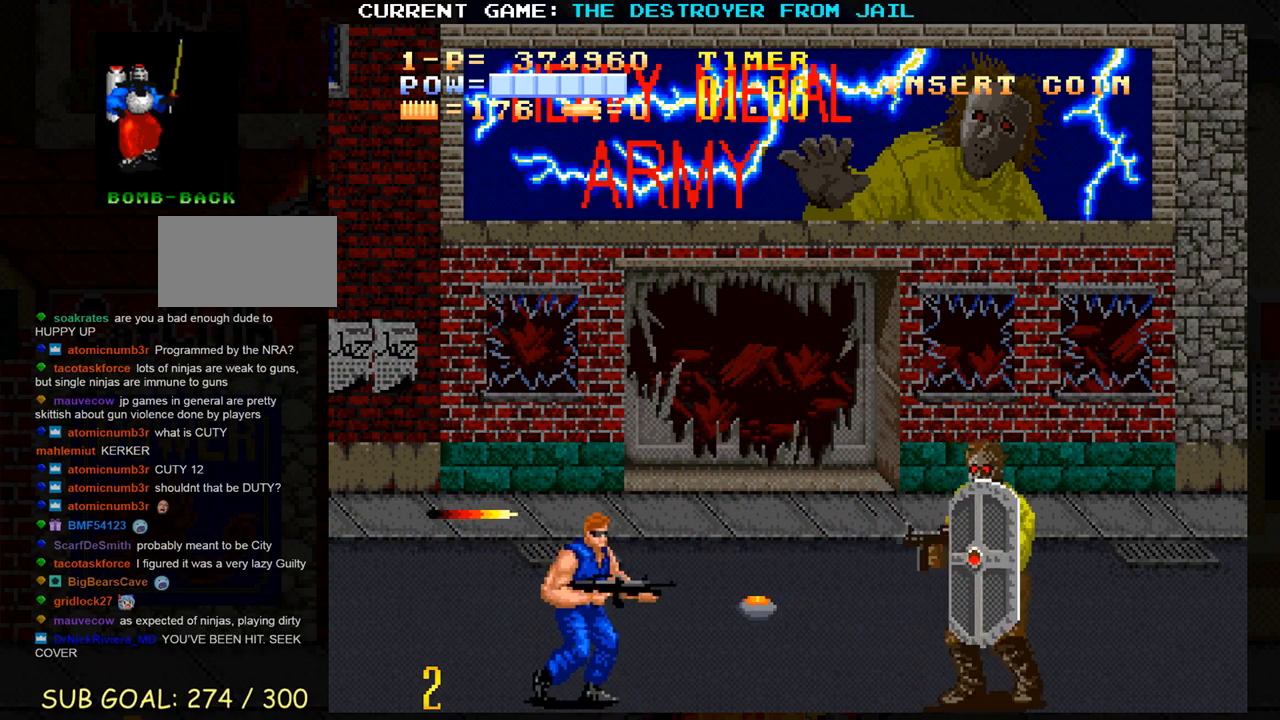
{"buttons": [], "left_stick": "center", "events": [[300, "left_stick", "center"], [400, "SQUARE", "down"], [417, "SQUARE", "up"]]}
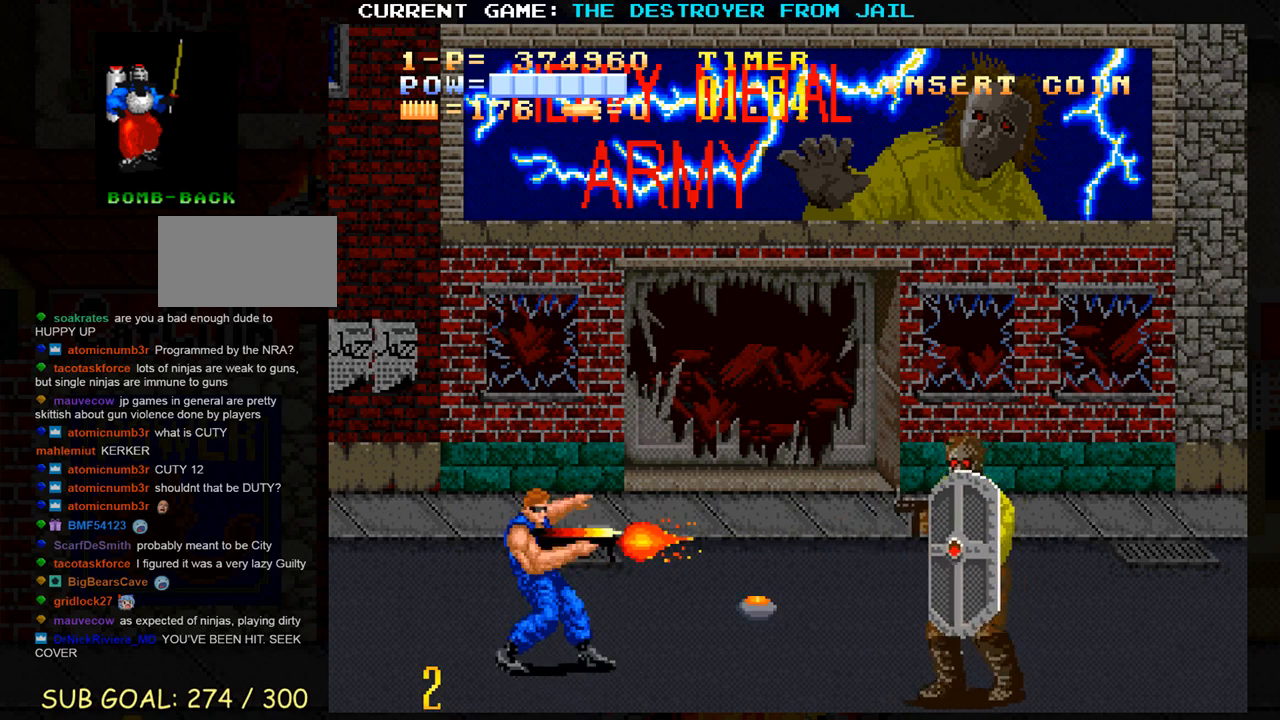
{"buttons": [], "left_stick": "center", "events": [[17, "SQUARE", "down"], [100, "SQUARE", "up"], [167, "SQUARE", "down"], [200, "SQUARE", "up"], [417, "SQUARE", "down"], [483, "SQUARE", "up"]]}
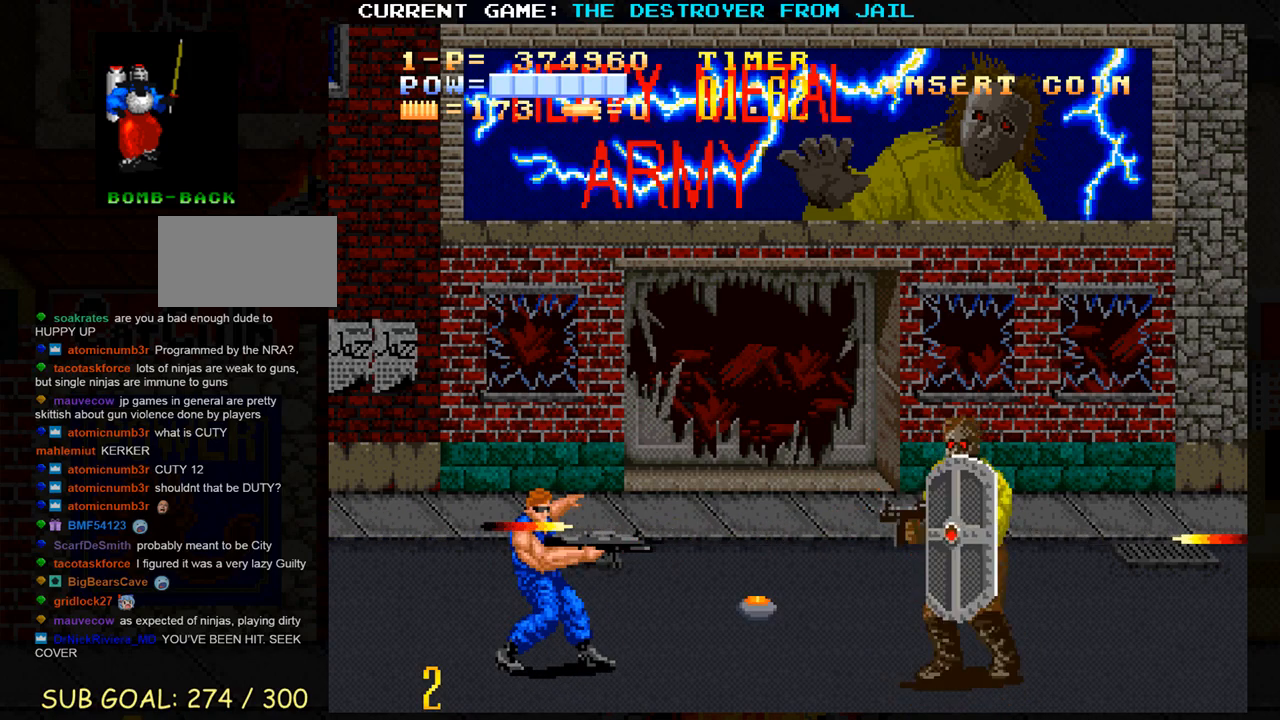
{"buttons": [], "left_stick": "center", "events": [[200, "left_stick", "up"], [383, "SQUARE", "down"], [450, "SQUARE", "up"], [450, "left_stick", "center"]]}
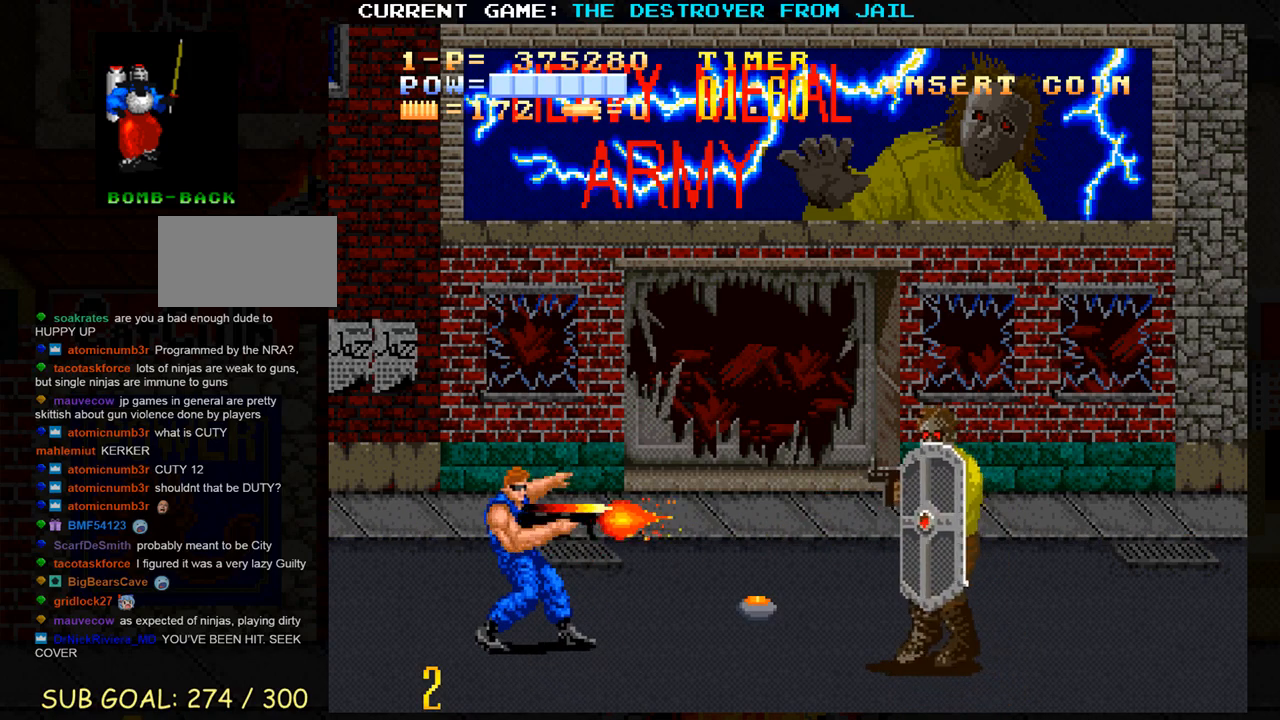
{"buttons": [], "left_stick": "up", "events": [[50, "SQUARE", "down"], [133, "SQUARE", "up"], [200, "SQUARE", "down"], [300, "SQUARE", "up"], [400, "left_stick", "up"]]}
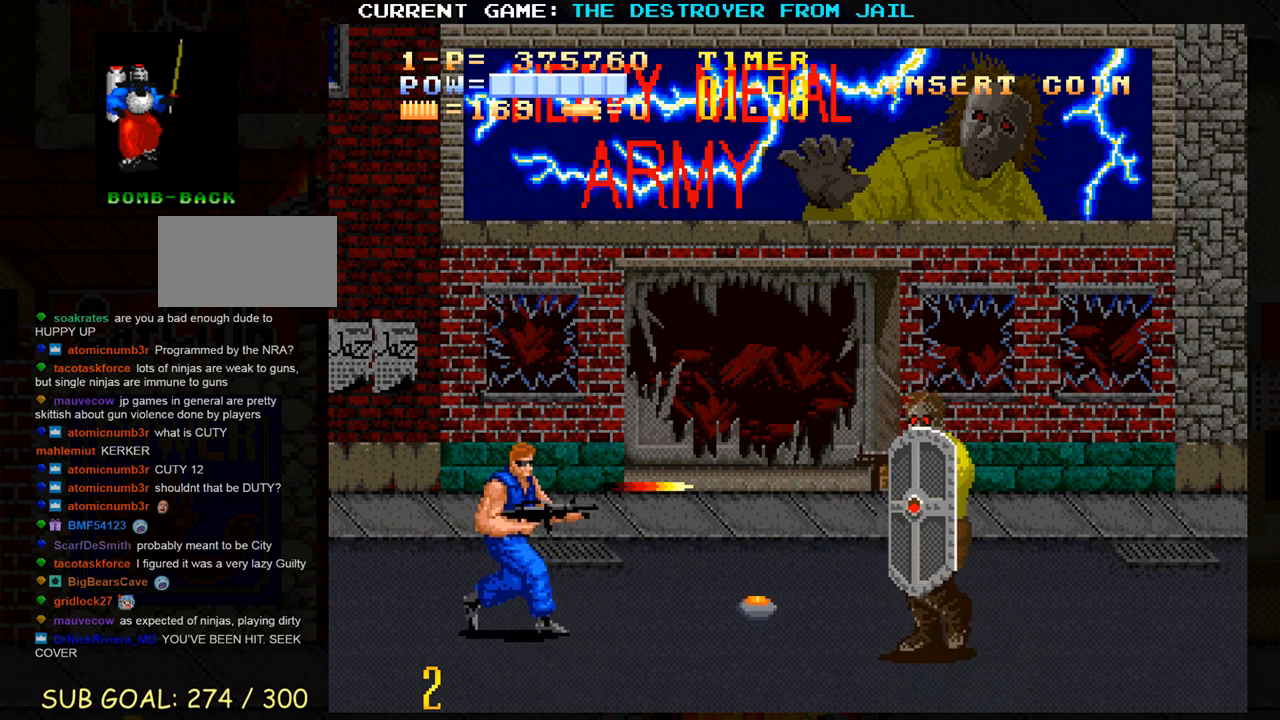
{"buttons": ["SQUARE"], "left_stick": "center", "events": [[133, "SQUARE", "down"], [150, "left_stick", "center"], [200, "SQUARE", "up"], [267, "SQUARE", "down"], [350, "SQUARE", "up"], [417, "SQUARE", "down"]]}
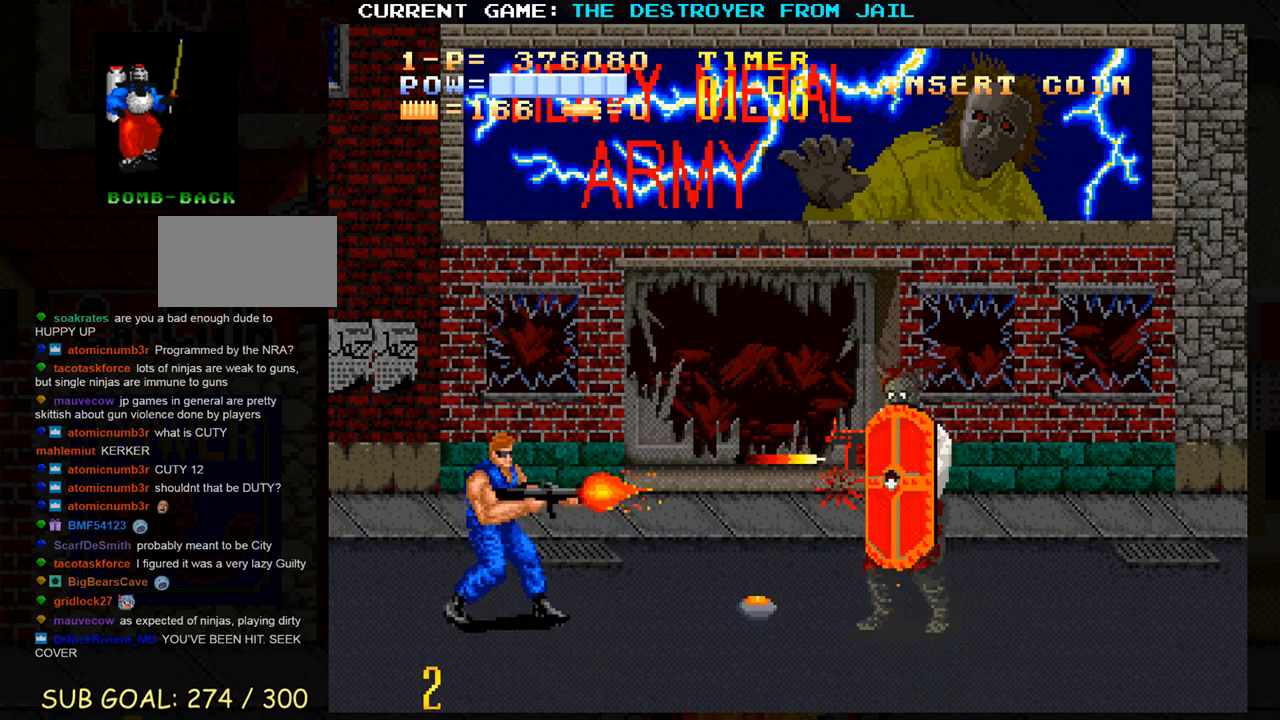
{"buttons": [], "left_stick": "center", "events": [[17, "SQUARE", "up"], [67, "left_stick", "up"], [350, "SQUARE", "down"], [367, "left_stick", "center"], [433, "SQUARE", "up"]]}
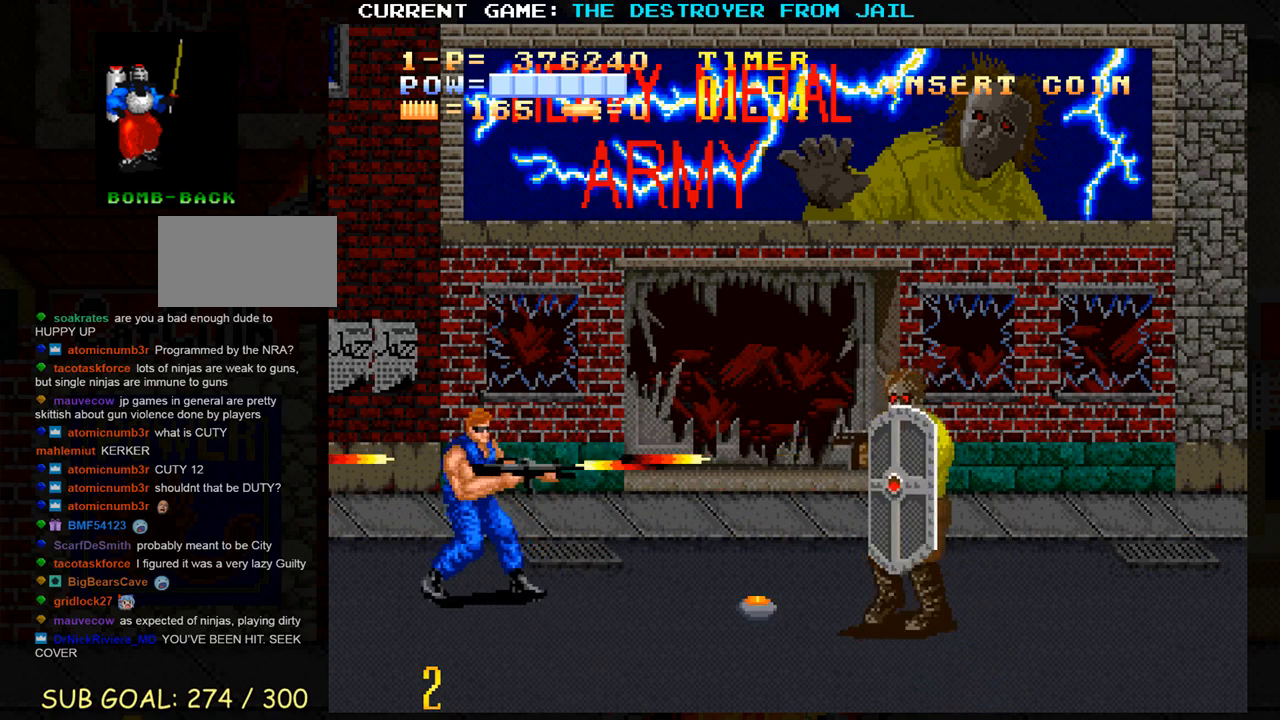
{"buttons": [], "left_stick": "center", "events": [[17, "SQUARE", "down"], [100, "SQUARE", "up"], [167, "SQUARE", "down"], [250, "SQUARE", "up"], [317, "SQUARE", "down"], [417, "SQUARE", "up"]]}
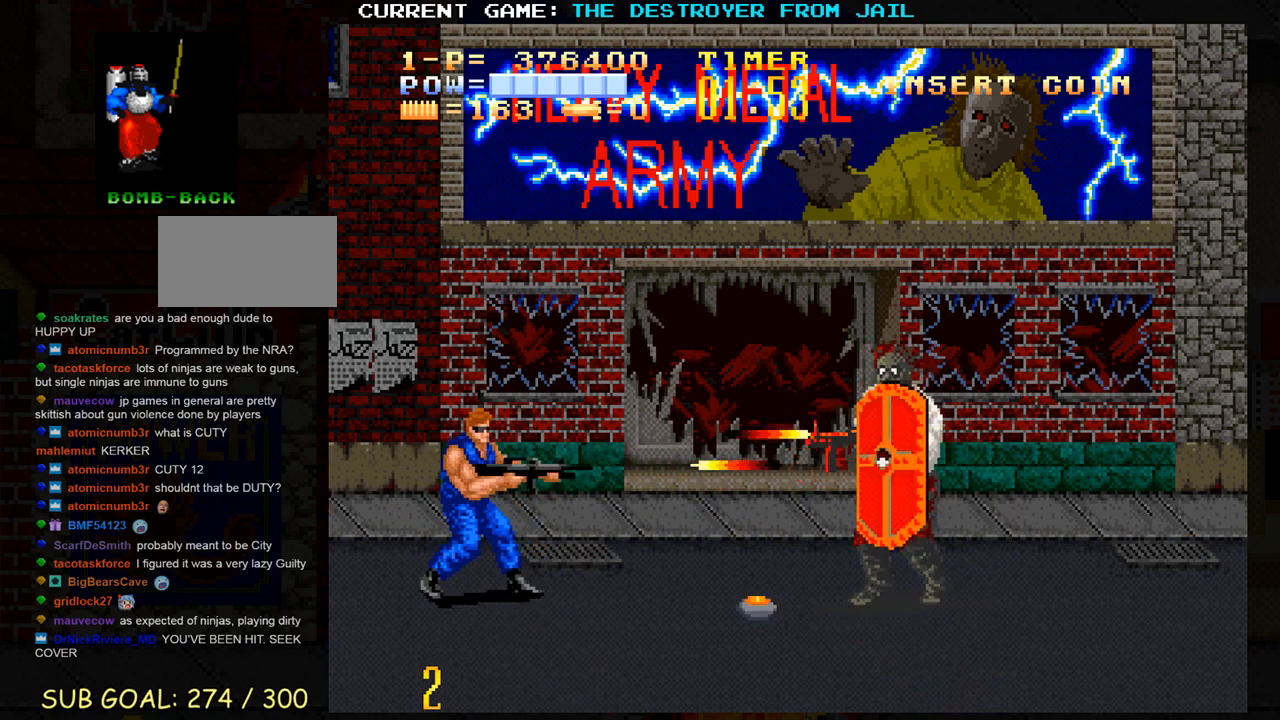
{"buttons": ["SQUARE"], "left_stick": "center", "events": [[50, "left_stick", "up"], [233, "left_stick", "center"], [283, "left_stick", "right"], [300, "SQUARE", "down"], [367, "SQUARE", "up"], [433, "left_stick", "center"], [450, "SQUARE", "down"]]}
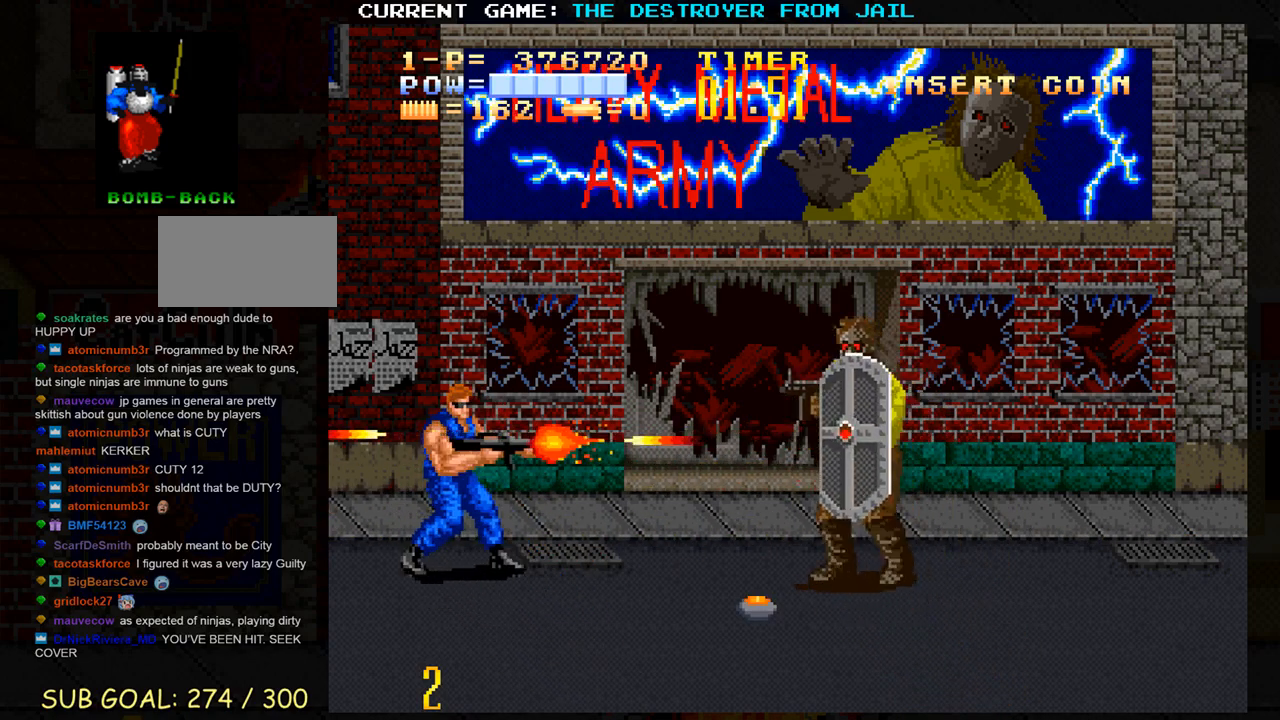
{"buttons": [], "left_stick": "up", "events": [[33, "SQUARE", "up"], [100, "SQUARE", "down"], [167, "SQUARE", "up"], [217, "left_stick", "up"]]}
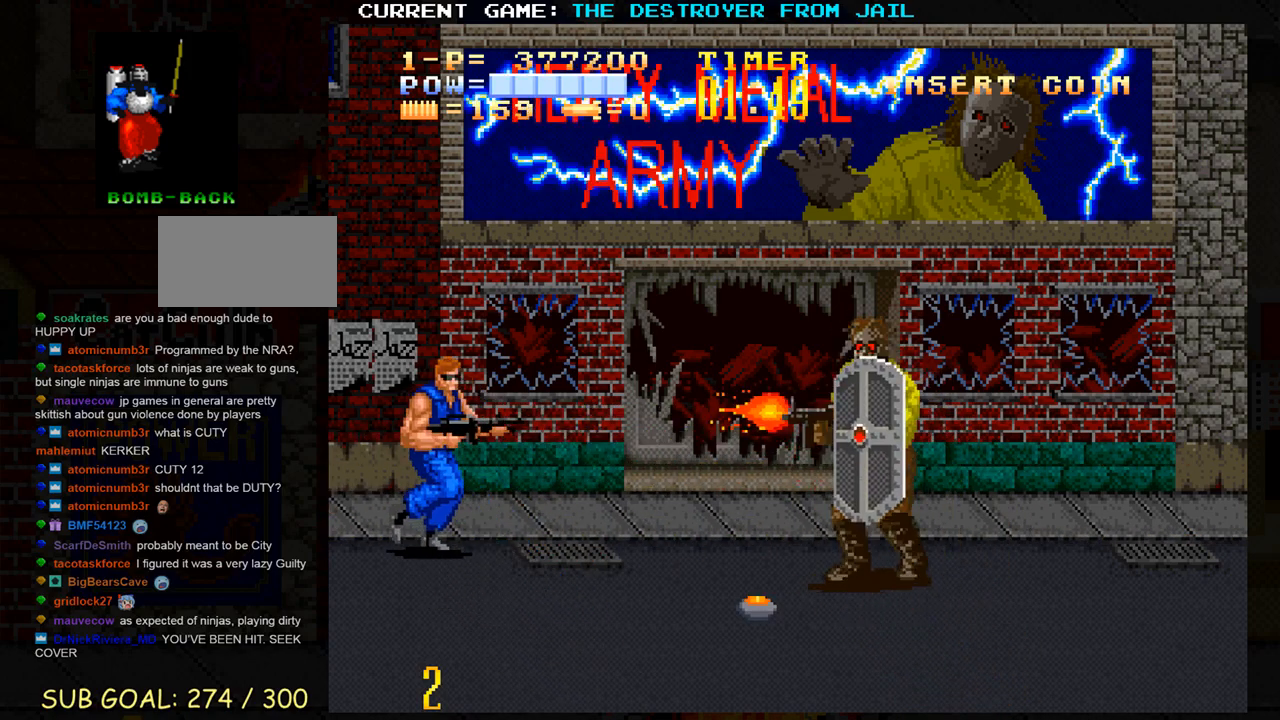
{"buttons": ["SQUARE"], "left_stick": "center", "events": [[133, "left_stick", "right"], [317, "SQUARE", "down"], [383, "SQUARE", "up"], [400, "left_stick", "center"], [450, "SQUARE", "down"]]}
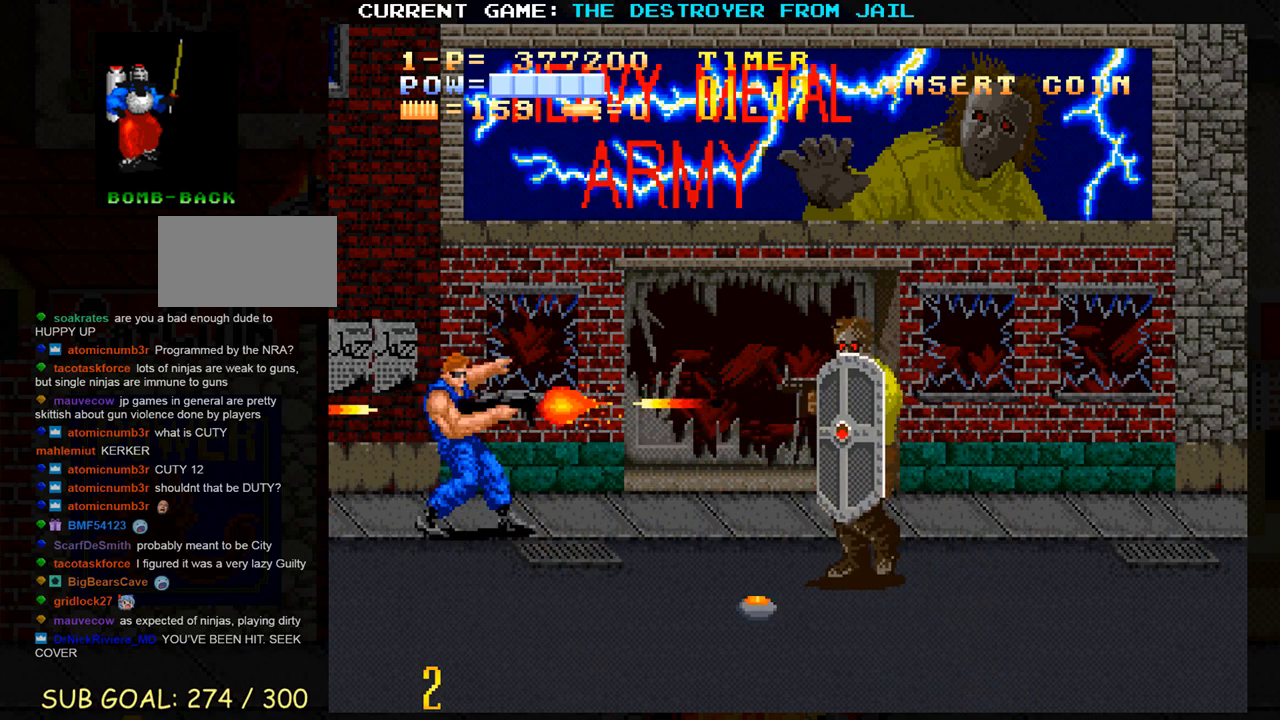
{"buttons": ["SQUARE"], "left_stick": "center", "events": [[50, "SQUARE", "up"], [133, "SQUARE", "down"], [217, "SQUARE", "up"], [300, "SQUARE", "down"], [383, "SQUARE", "up"], [467, "SQUARE", "down"]]}
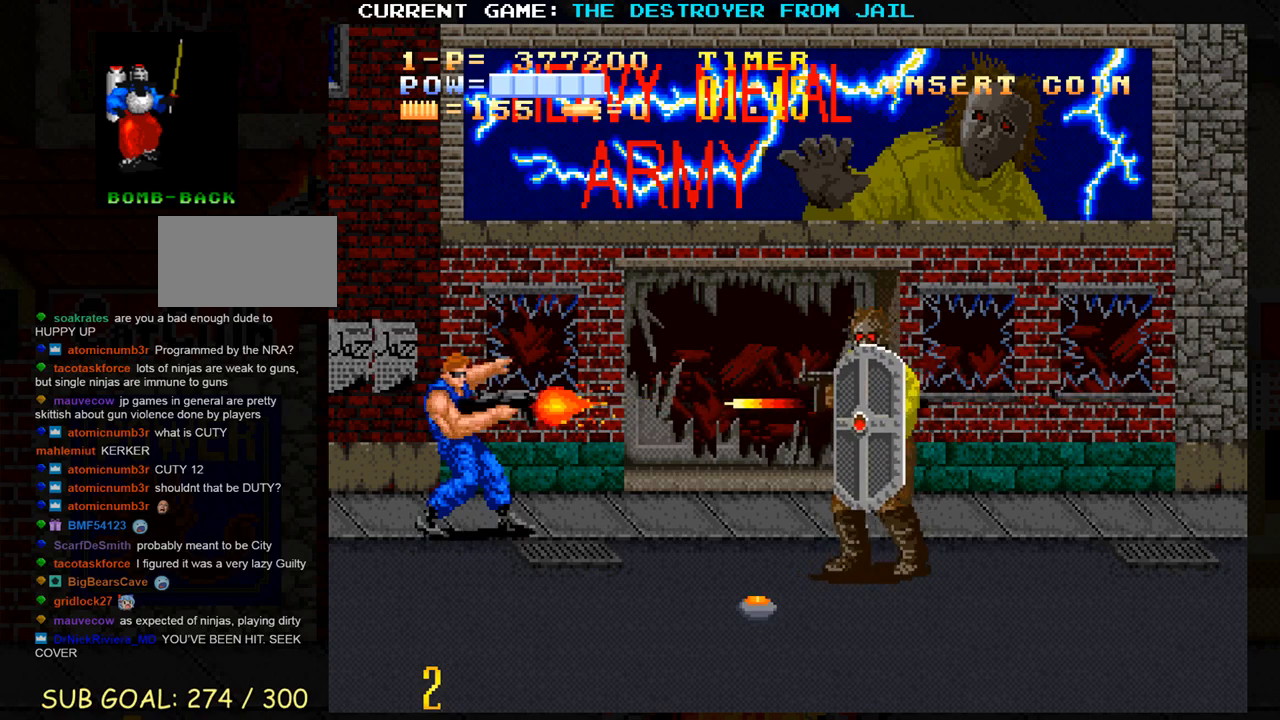
{"buttons": ["SQUARE"], "left_stick": "center", "events": [[50, "SQUARE", "up"], [317, "left_stick", "right"], [483, "left_stick", "center"], [500, "SQUARE", "down"]]}
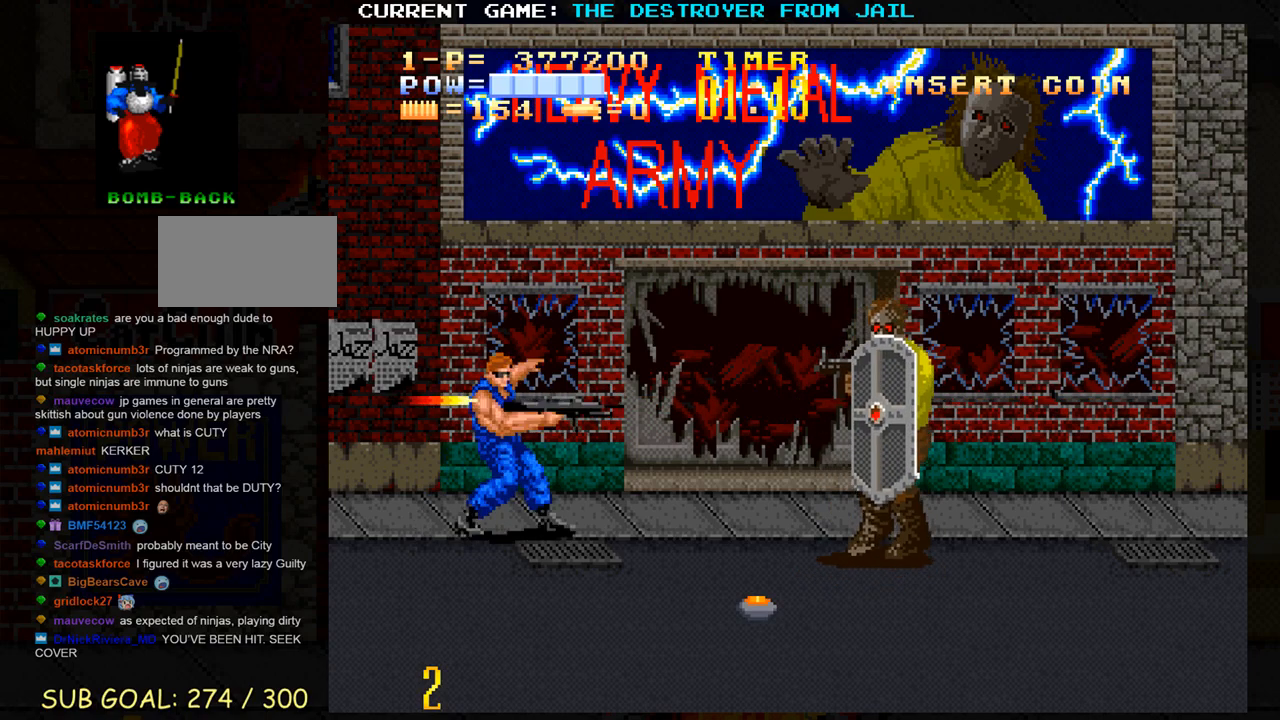
{"buttons": [], "left_stick": "center", "events": [[50, "SQUARE", "up"], [133, "SQUARE", "down"], [217, "SQUARE", "up"], [300, "SQUARE", "down"], [383, "SQUARE", "up"]]}
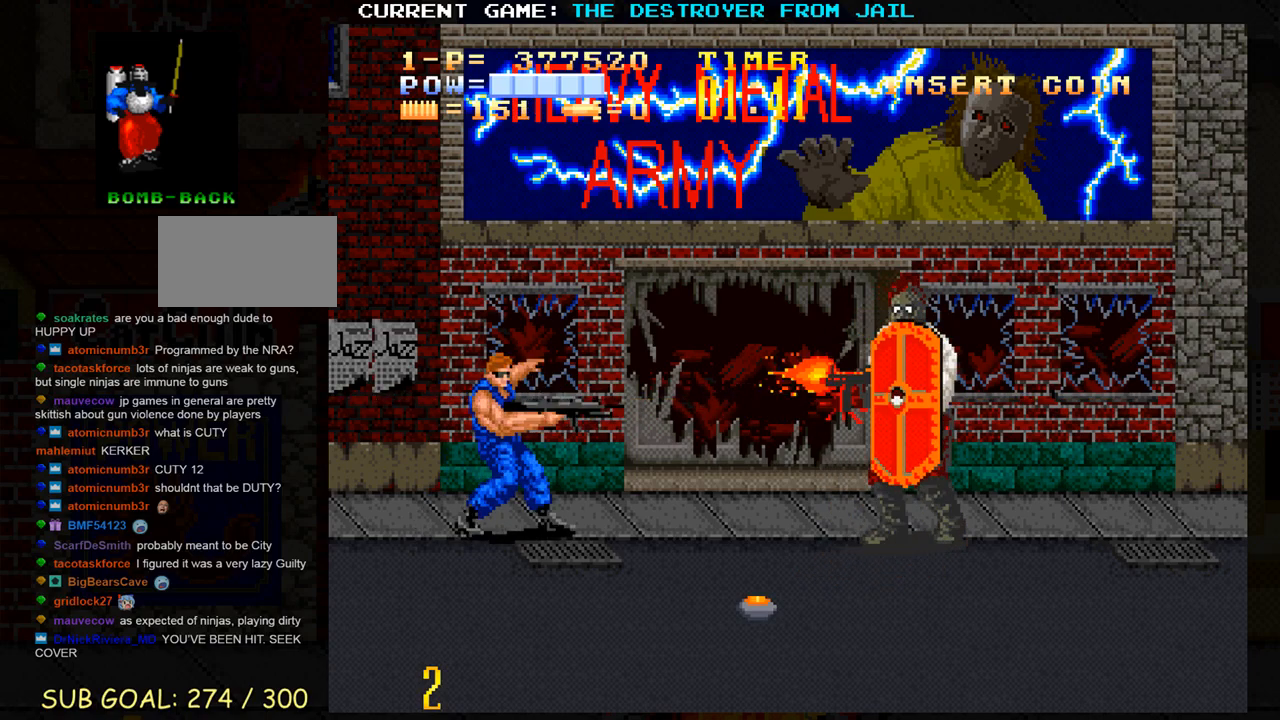
{"buttons": [], "left_stick": "center", "events": [[150, "left_stick", "up"], [450, "left_stick", "center"]]}
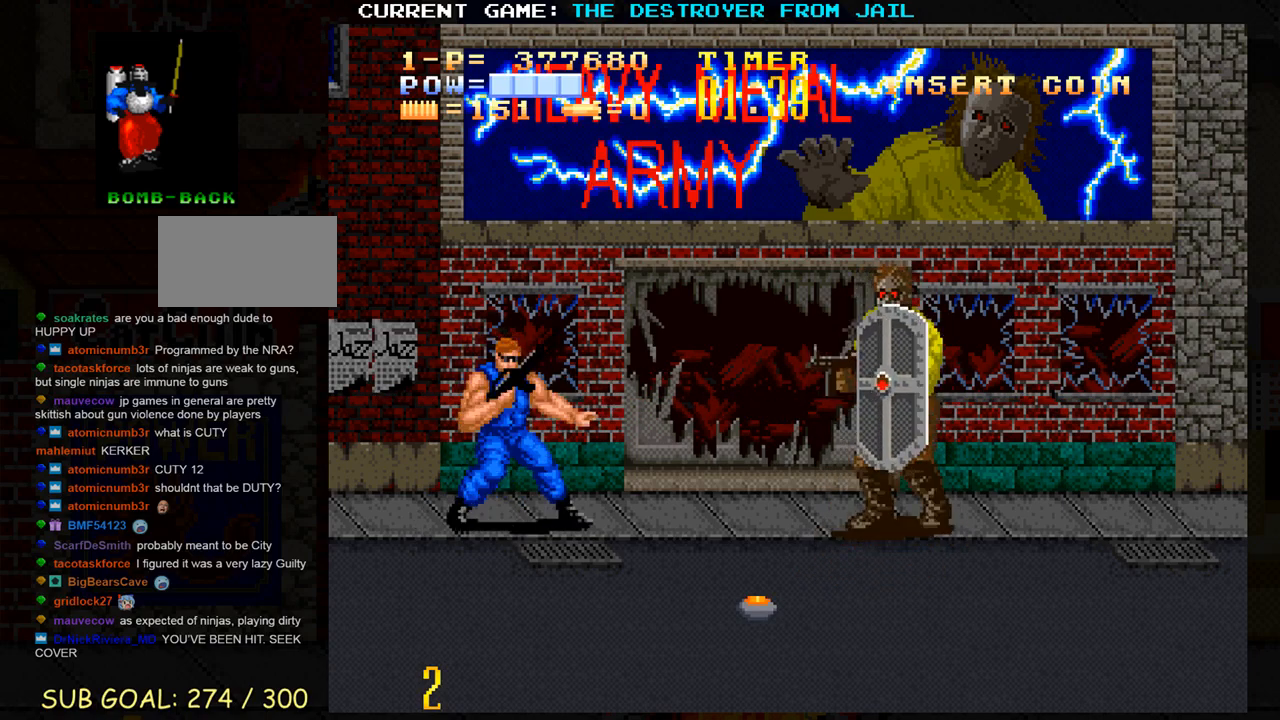
{"buttons": ["SQUARE"], "left_stick": "center", "events": [[117, "left_stick", "down"], [483, "SQUARE", "down"], [483, "left_stick", "center"]]}
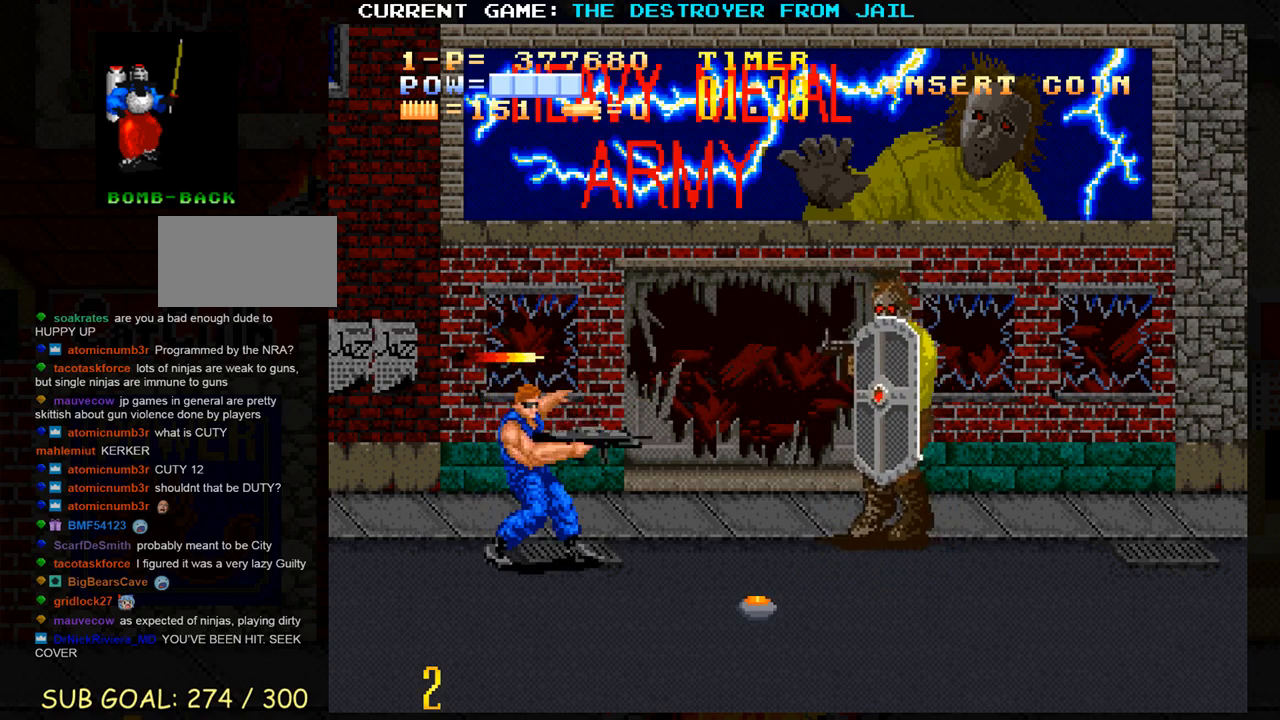
{"buttons": [], "left_stick": "down", "events": [[33, "SQUARE", "up"], [117, "SQUARE", "down"], [217, "SQUARE", "up"], [267, "SQUARE", "down"], [333, "SQUARE", "up"], [450, "left_stick", "down"]]}
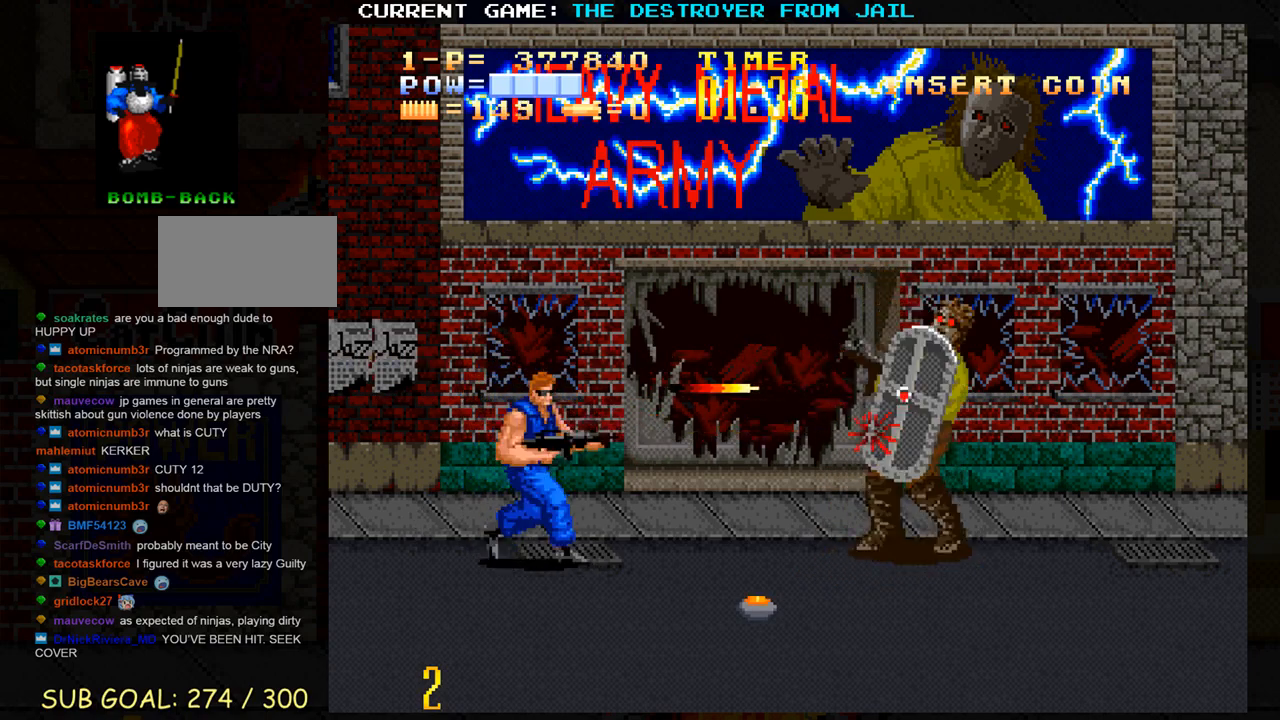
{"buttons": [], "left_stick": "center", "events": [[300, "left_stick", "center"], [350, "SQUARE", "down"], [400, "SQUARE", "up"]]}
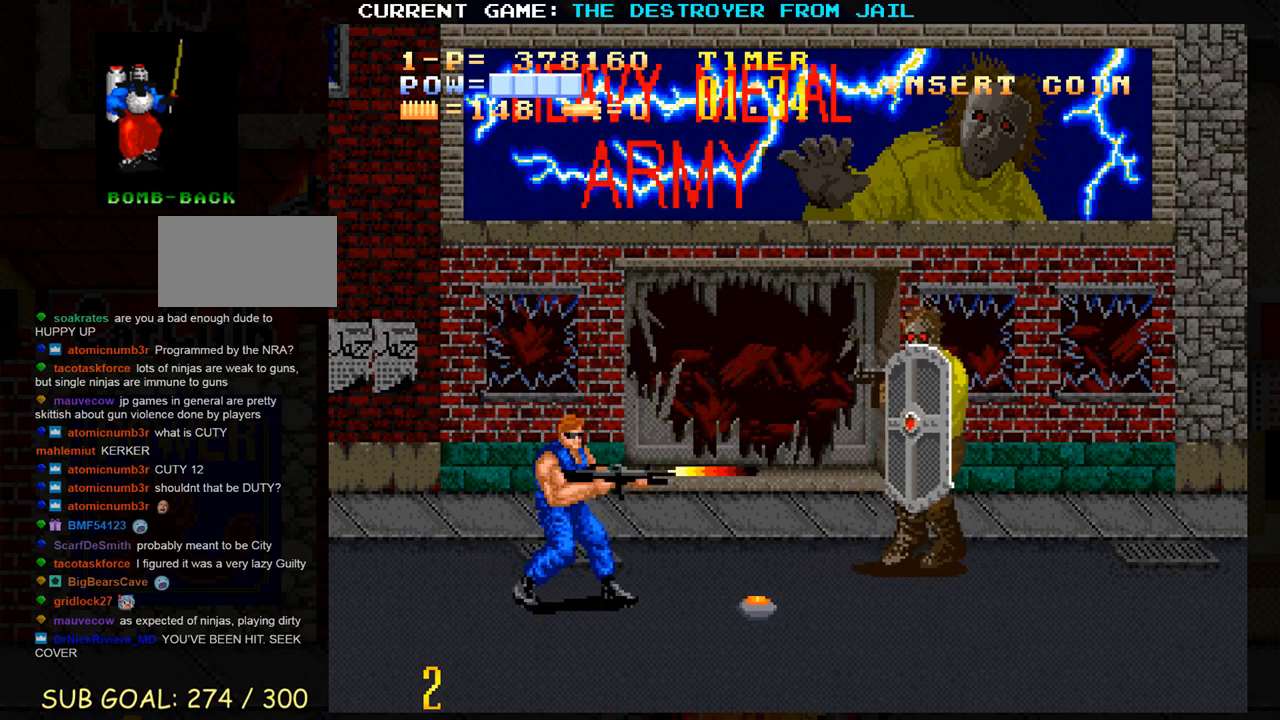
{"buttons": [], "left_stick": "center", "events": [[167, "left_stick", "right"], [250, "SQUARE", "down"], [317, "left_stick", "center"], [333, "SQUARE", "up"]]}
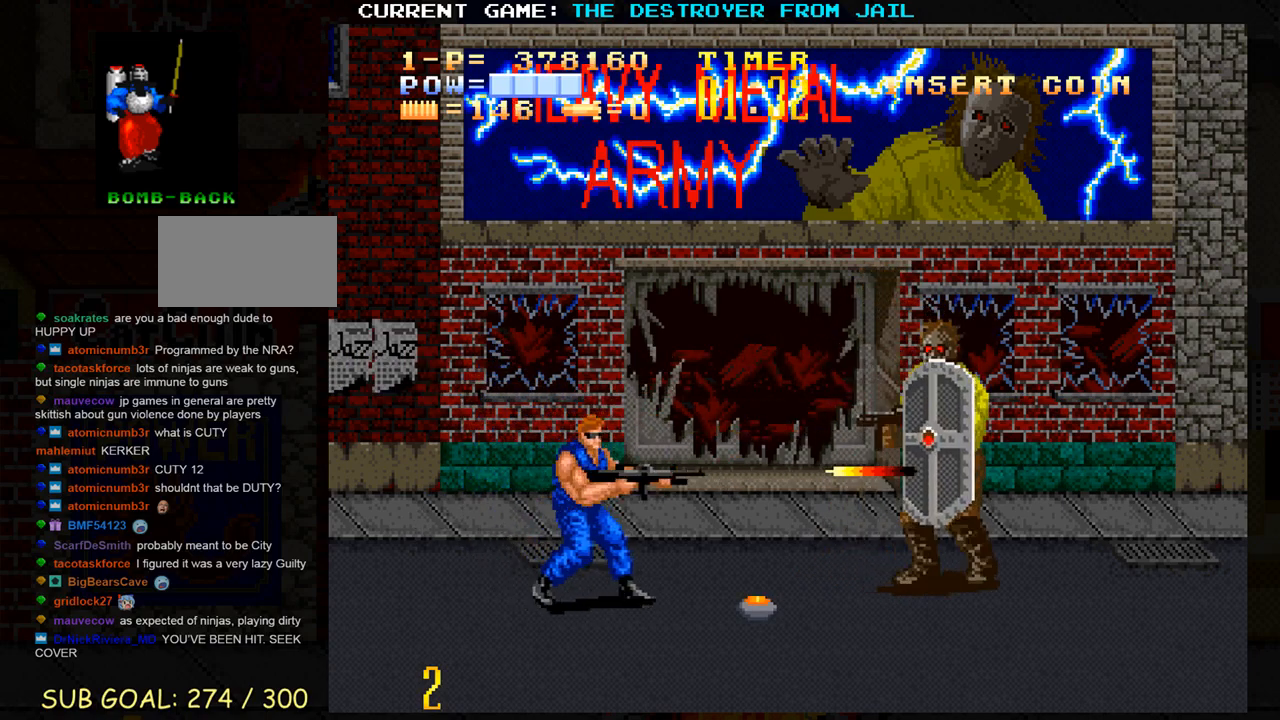
{"buttons": [], "left_stick": "center", "events": [[17, "left_stick", "down"], [133, "left_stick", "center"], [233, "SQUARE", "down"], [300, "SQUARE", "up"], [400, "SQUARE", "down"], [483, "SQUARE", "up"]]}
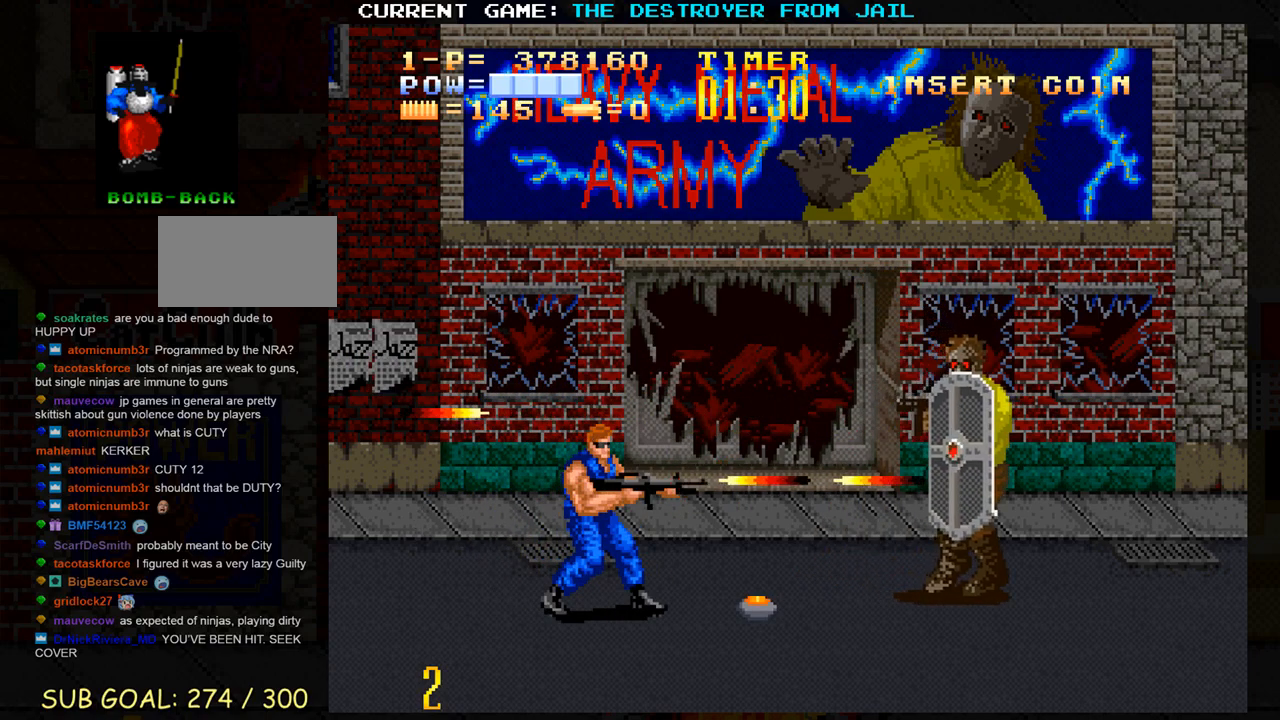
{"buttons": [], "left_stick": "right", "events": [[50, "SQUARE", "down"], [150, "SQUARE", "up"], [267, "SQUARE", "down"], [300, "SQUARE", "up"], [383, "left_stick", "right"]]}
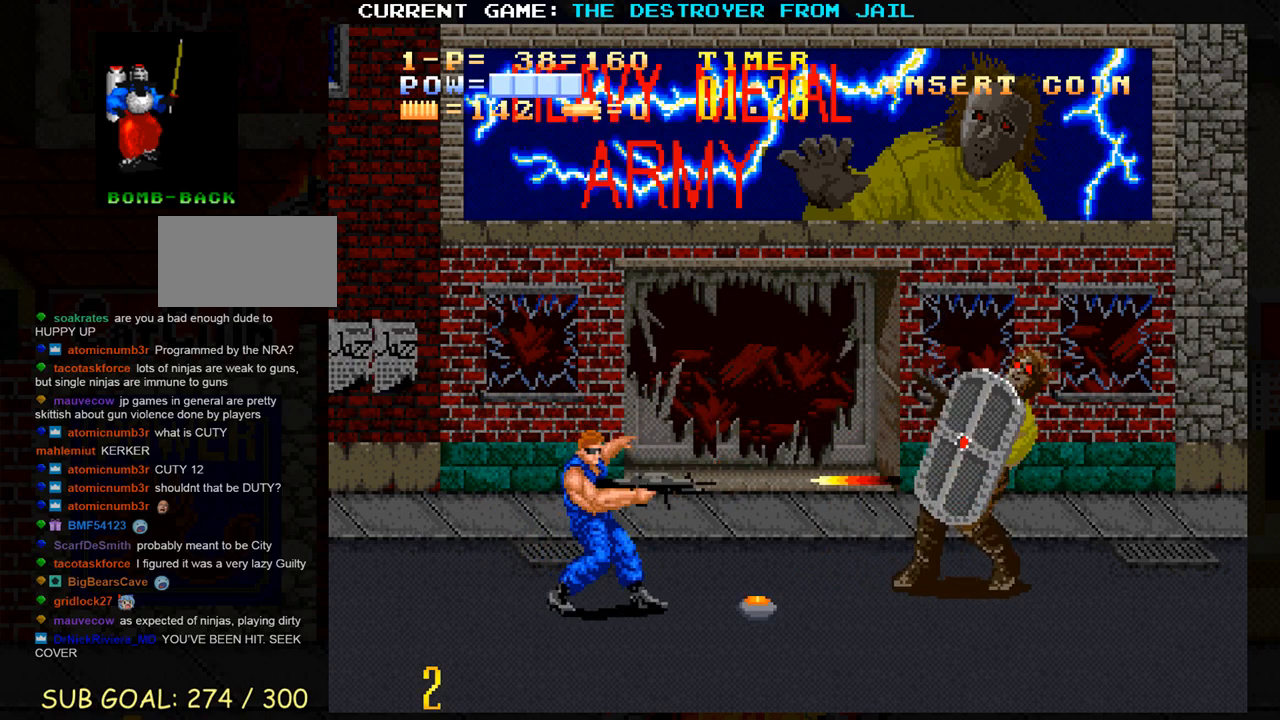
{"buttons": [], "left_stick": "right", "events": []}
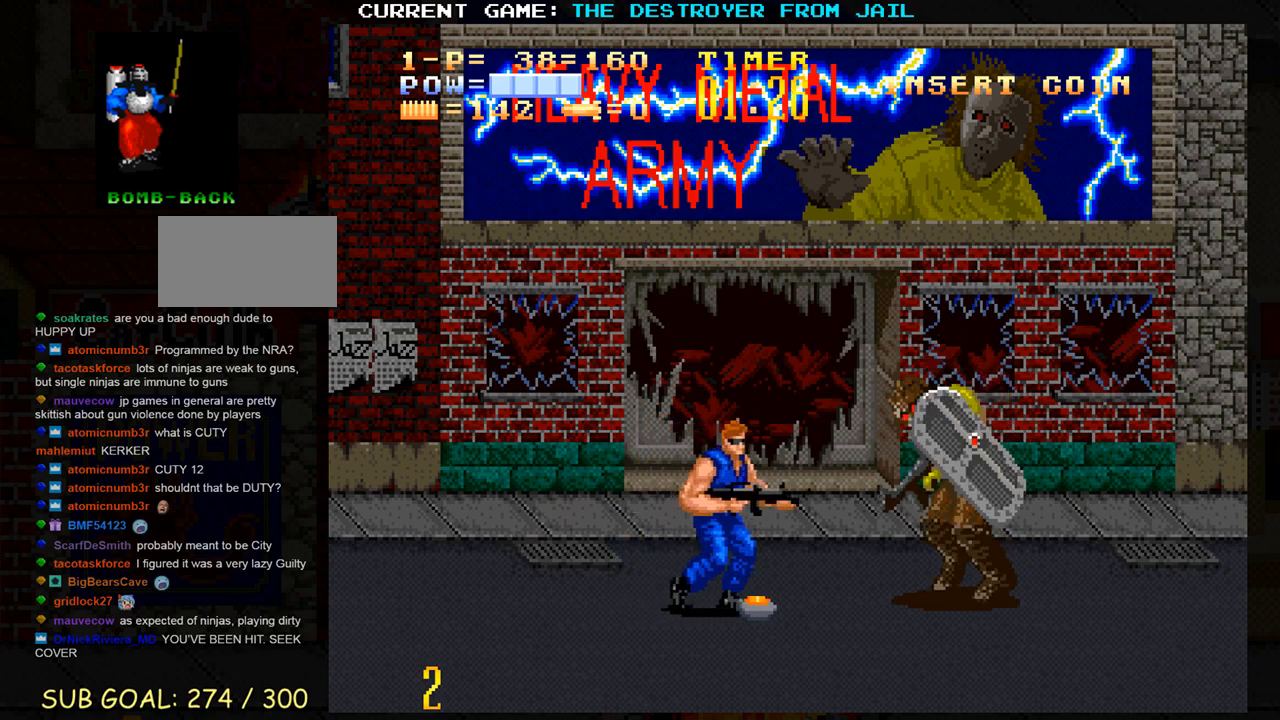
{"buttons": [], "left_stick": "left", "events": [[383, "left_stick", "down"], [467, "left_stick", "left"]]}
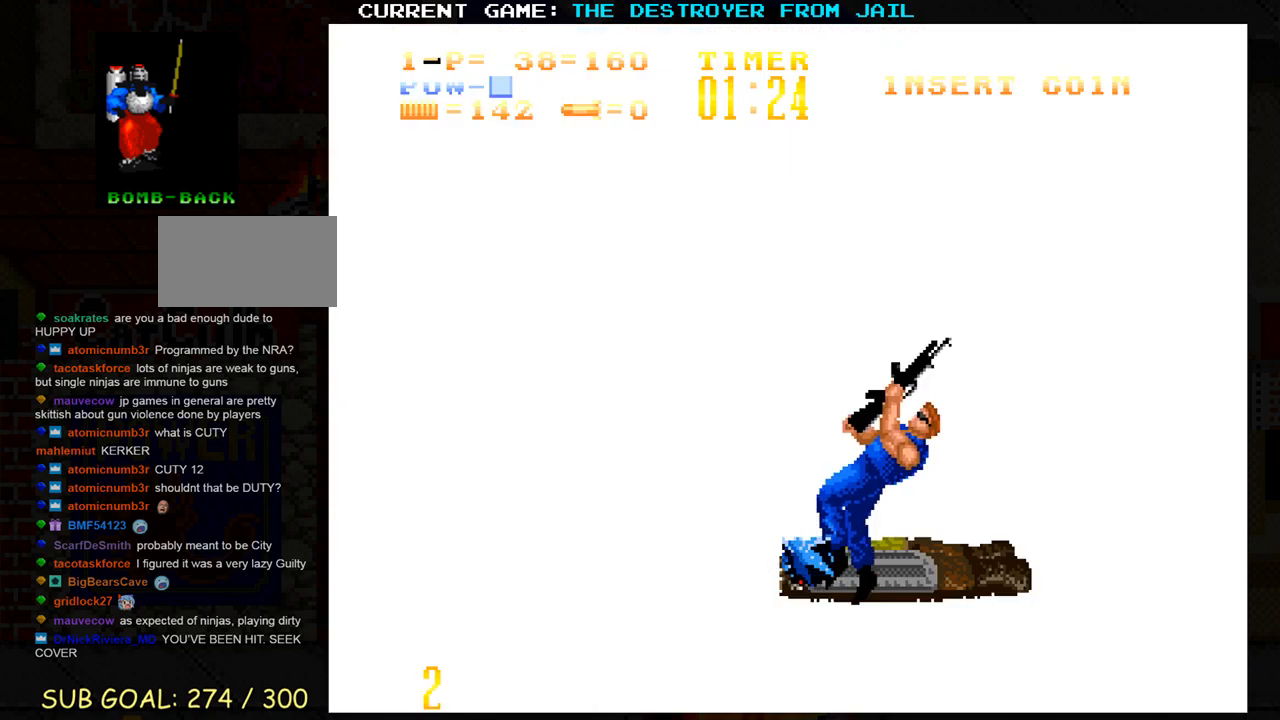
{"buttons": [], "left_stick": "center", "events": [[300, "left_stick", "center"]]}